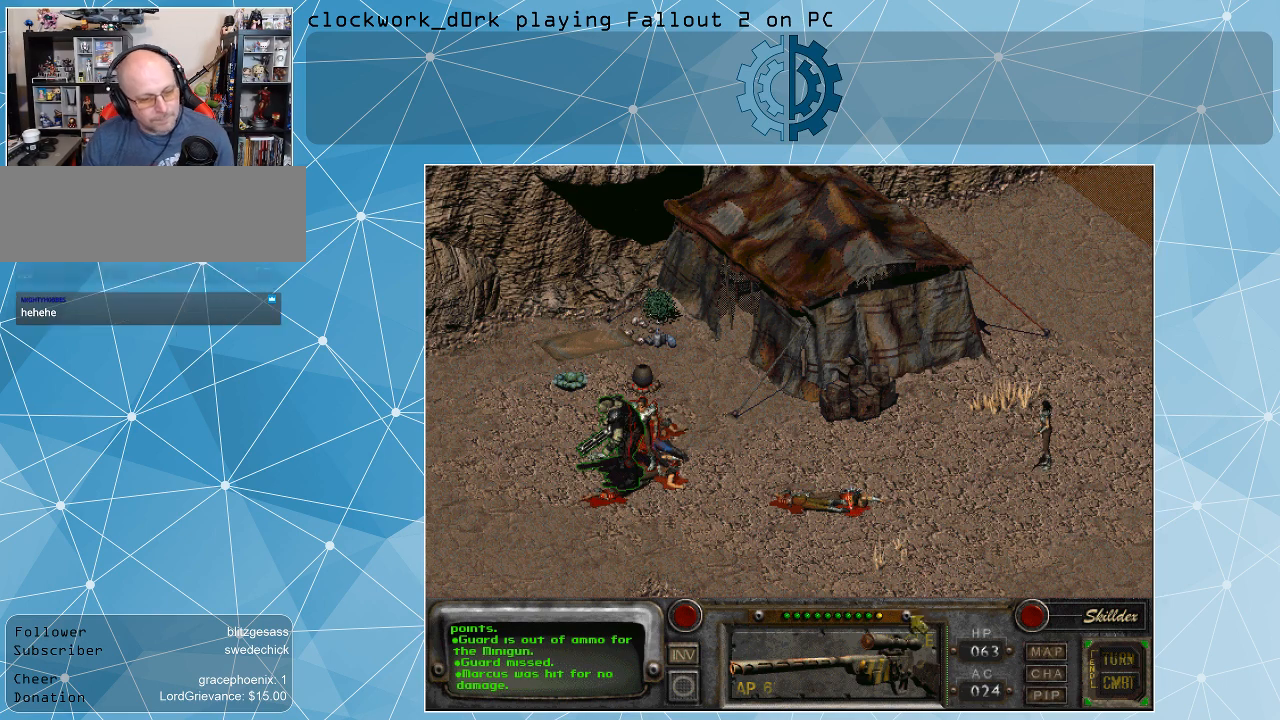
Gameplay with keyboard and mouse; each line is a JSON object with the keys and mouse buttons held at the frame after it. "events" lists presses ("down") and releases ("up") of ".", "/", "0", "1", "2", "3", "4", "5", "6", "7", "8", "9", "a", "alt_l", "alt_r", "b", "backslash", "backspace", "c", "caps_lock", "comma", "ctrl_l", "ctrl_r", "d", "e", "equals", "f", "g", "h", "i", "j", "k", "l", "lbracket", "m", "minus", "n", "o", "p", "q", "quote", "r", "rbracket", "return", "s", "semicolon", "shift_l", "shift_r", "space", "super", "t", "tab", "tilde", "u", "v", "w", "x", "y", "z", "mouse_left" and "mouse_right" between this image and that frame as [ms after this image, input, new state], when the widget could be followed in between. "mouse_left", "mouse_right" = the "left", "right" buttons of the "mouse" list. No other keys are recorded. Not read: mouse_move.
{"keys": [], "mouse": ["right"], "events": [[500, "mouse_right", "down"]]}
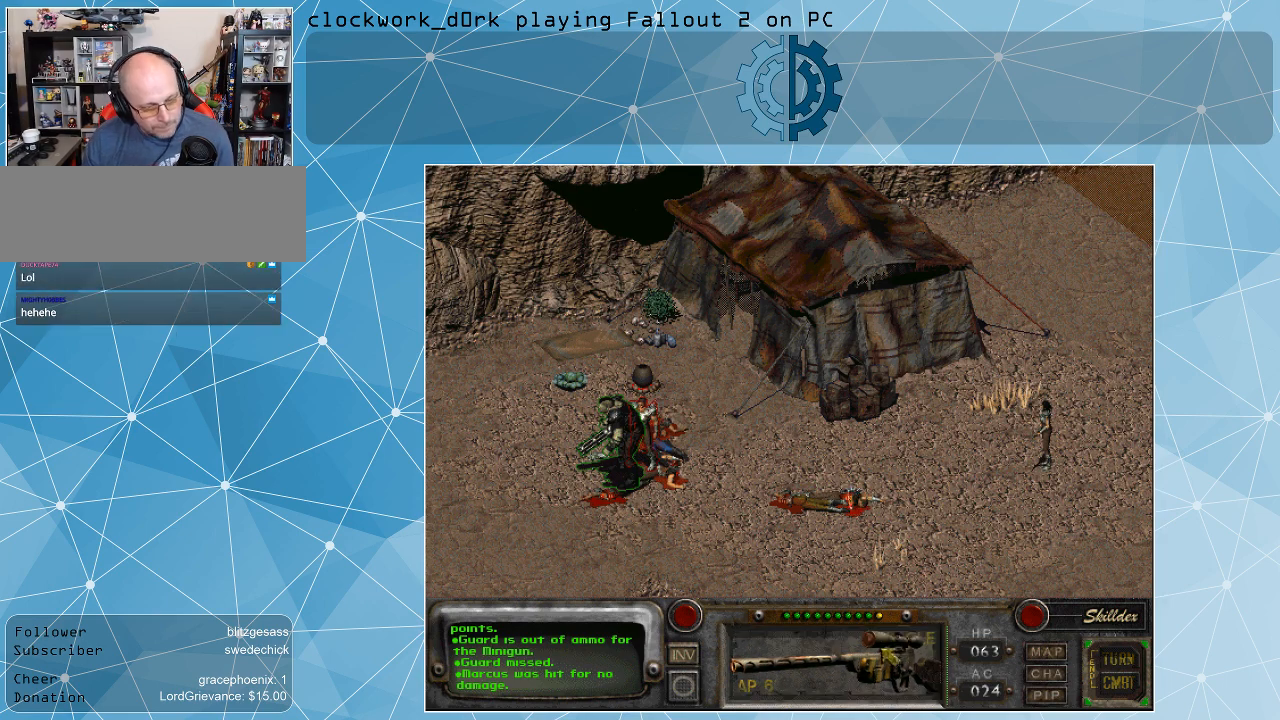
{"keys": [], "mouse": ["left"], "events": [[100, "mouse_right", "up"], [467, "mouse_left", "down"]]}
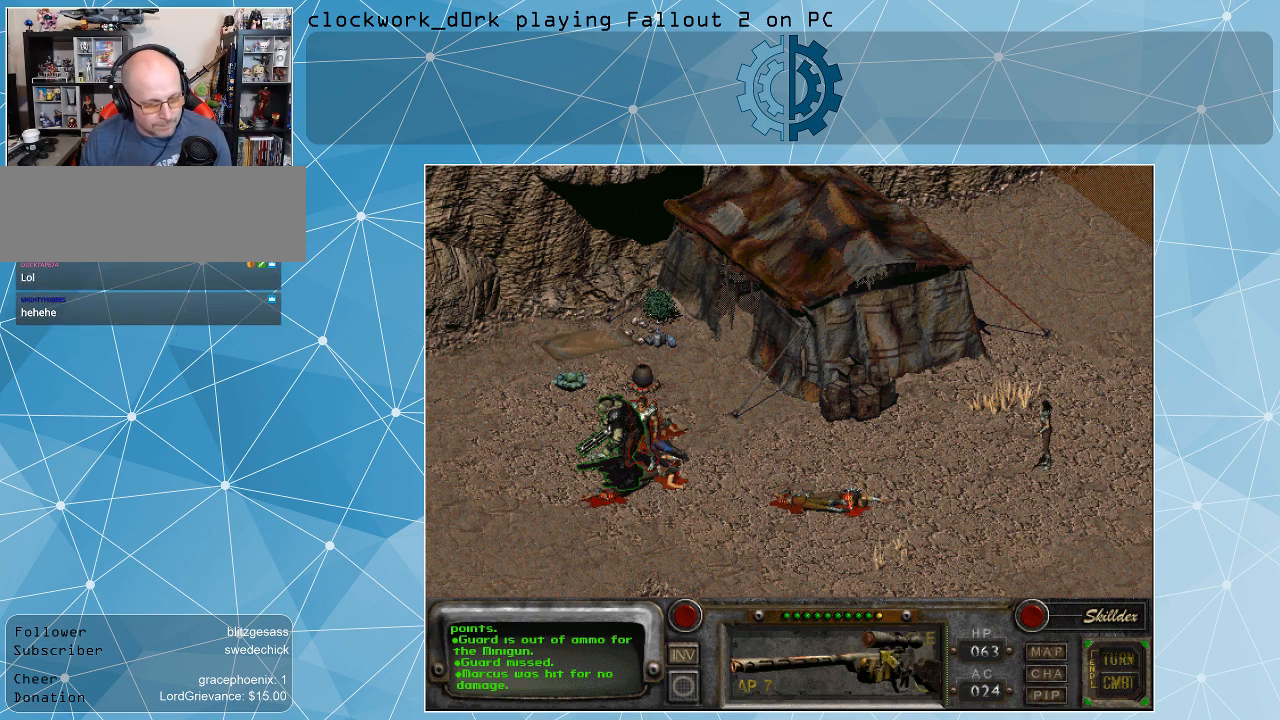
{"keys": [], "mouse": [], "events": [[67, "mouse_left", "up"]]}
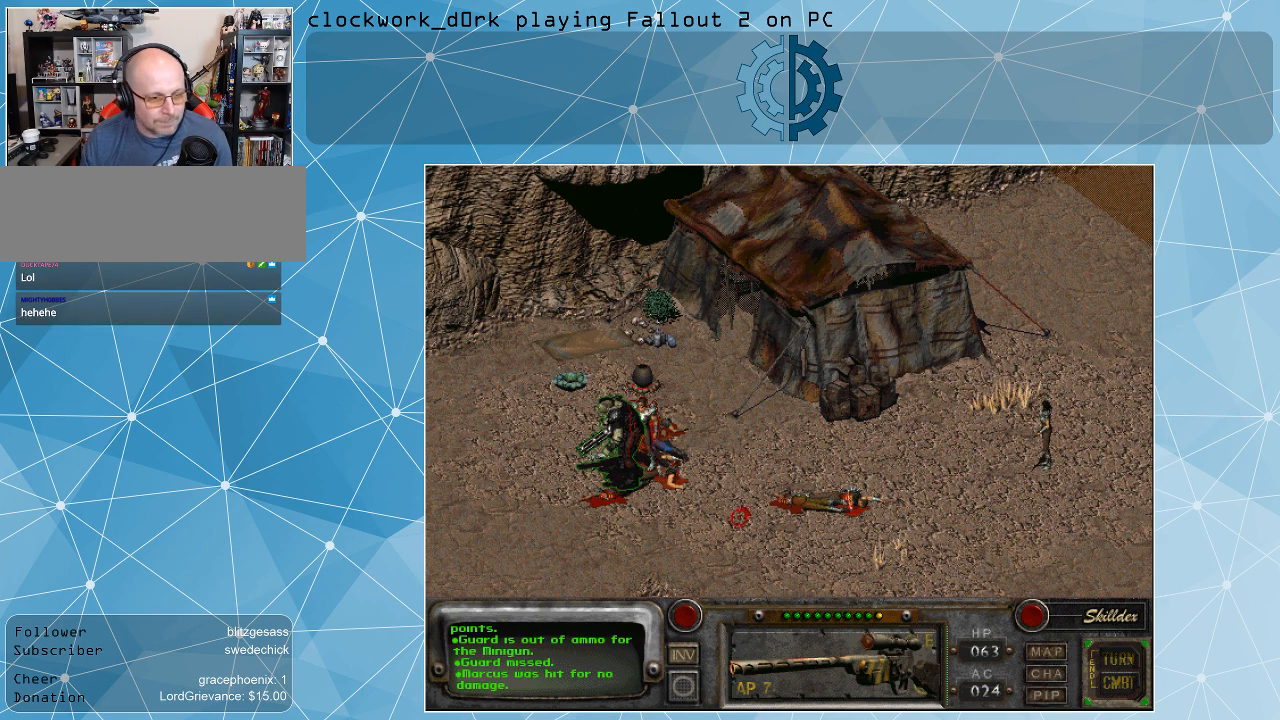
{"keys": [], "mouse": [], "events": []}
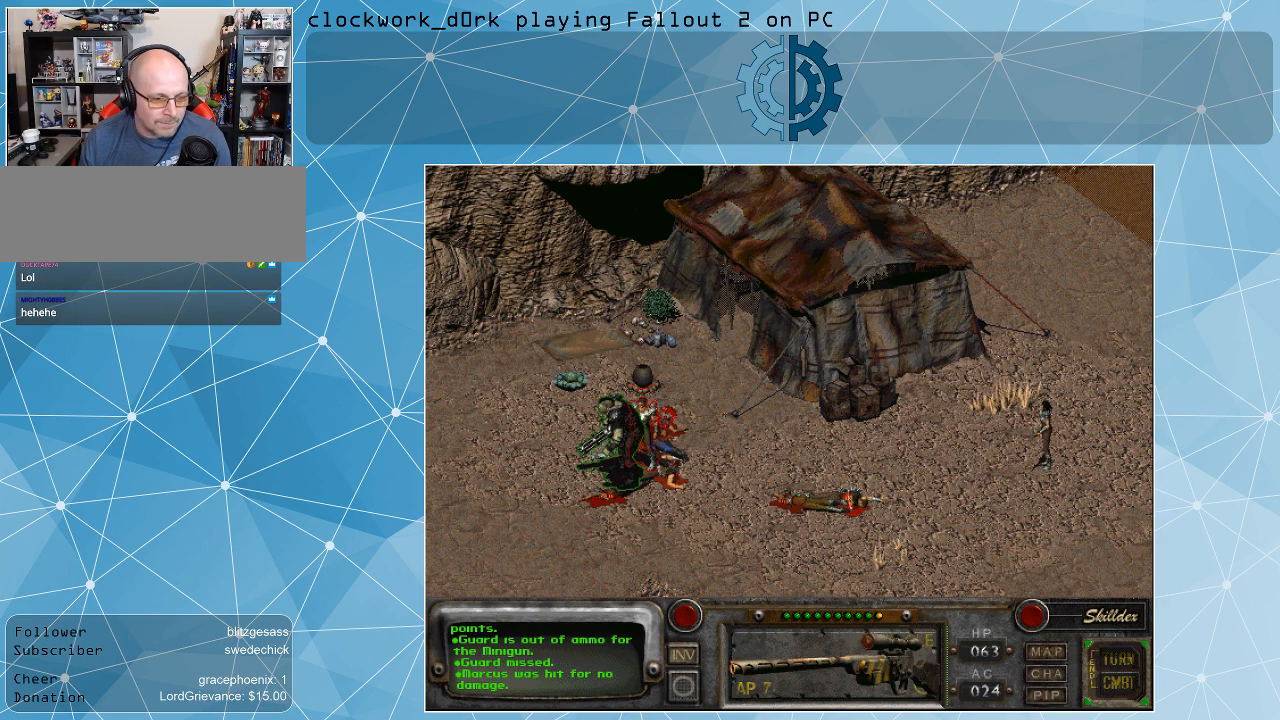
{"keys": [], "mouse": [], "events": []}
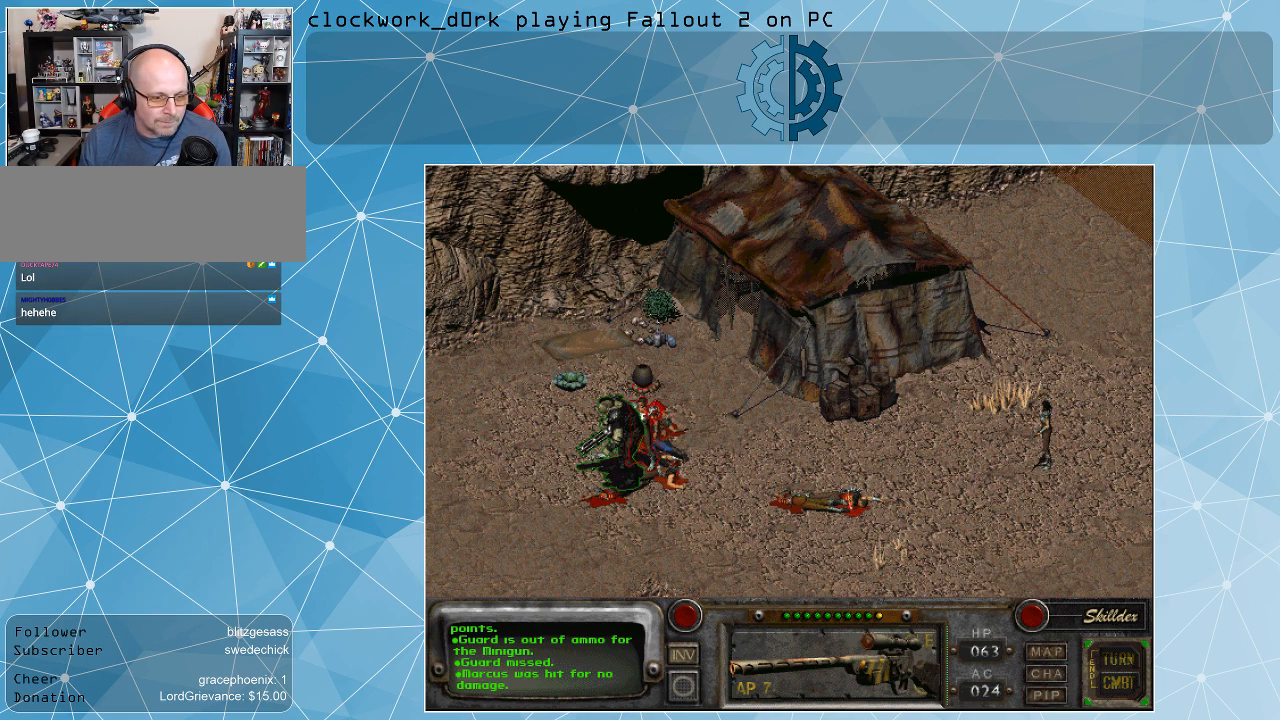
{"keys": [], "mouse": [], "events": [[267, "mouse_left", "down"], [300, "mouse_left", "up"]]}
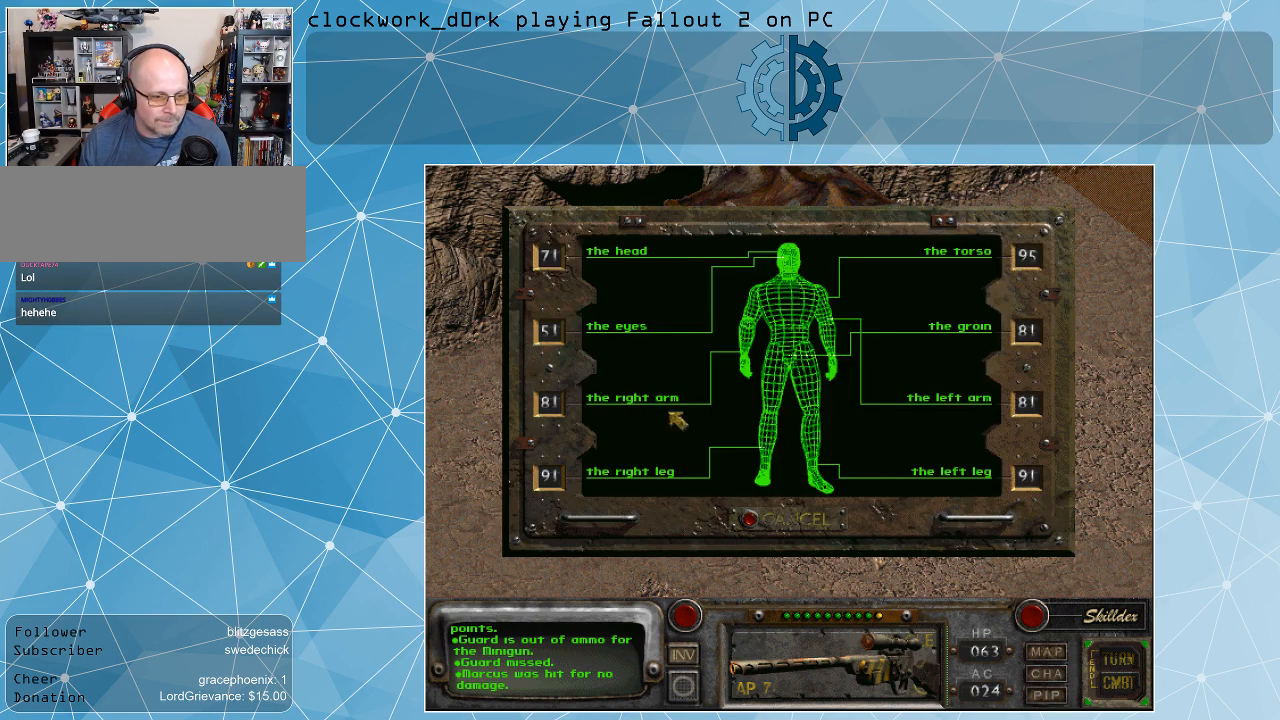
{"keys": [], "mouse": [], "events": []}
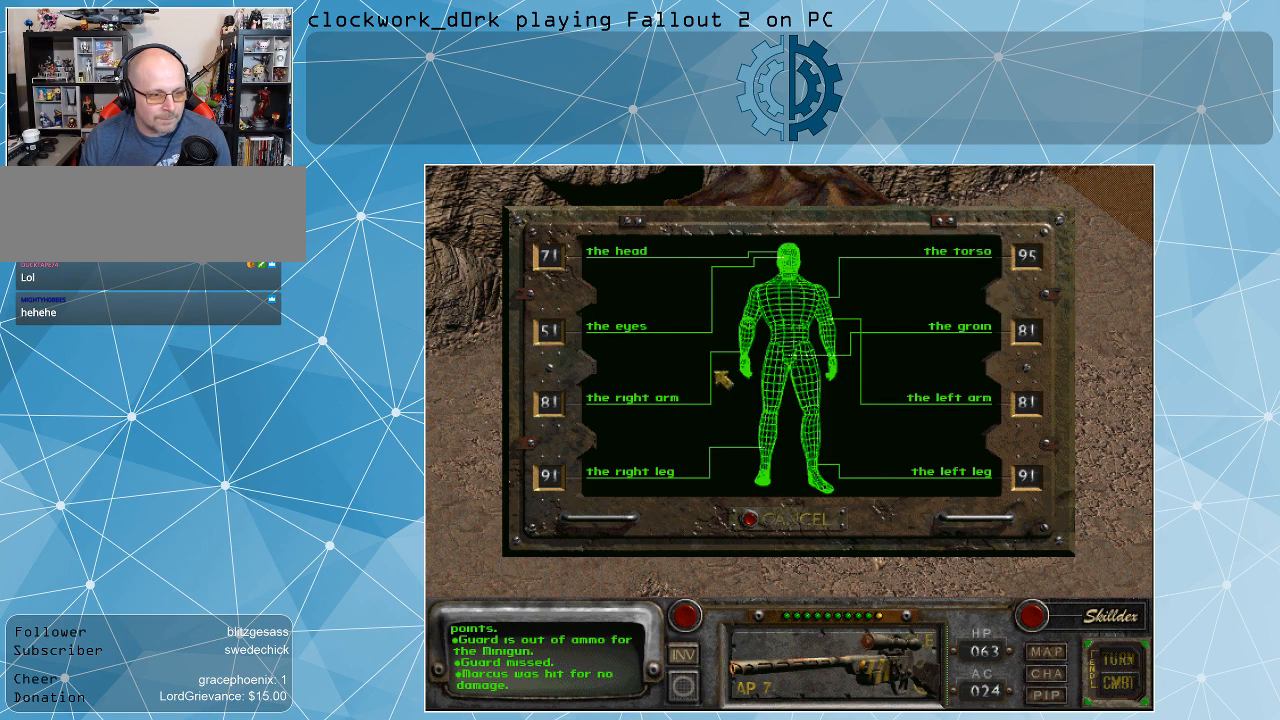
{"keys": [], "mouse": [], "events": []}
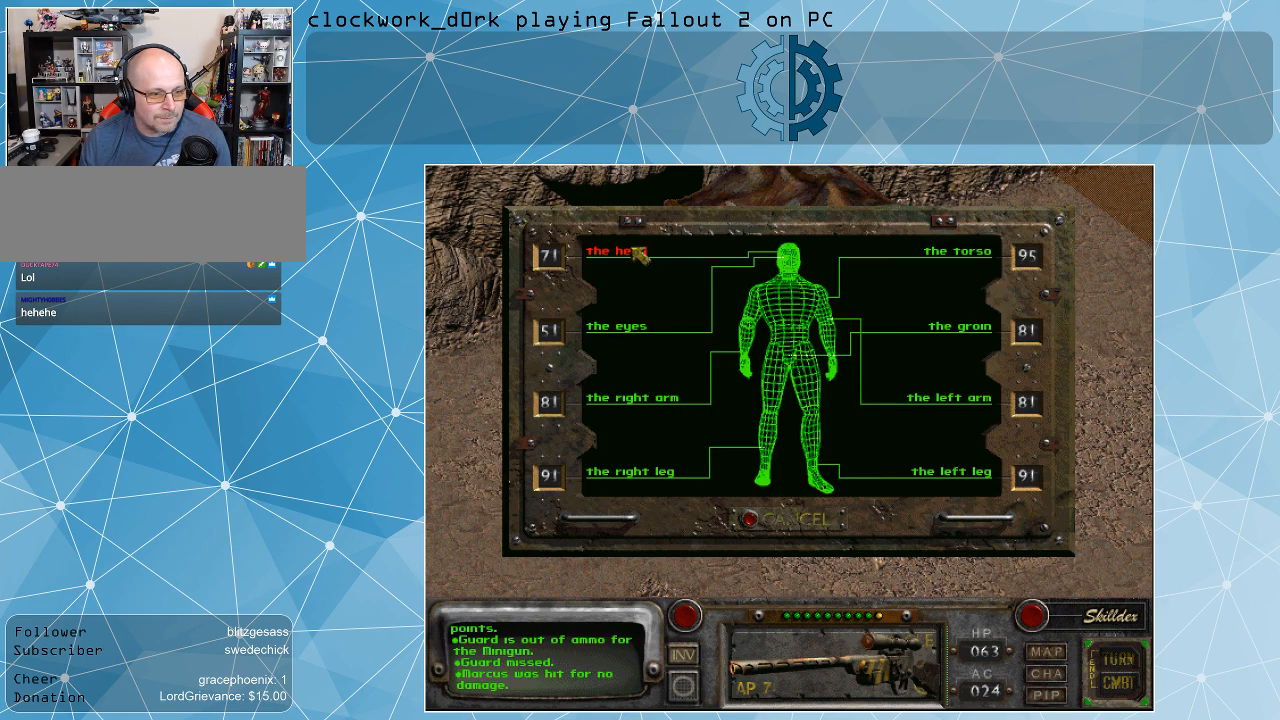
{"keys": [], "mouse": [], "events": [[134, "mouse_left", "down"], [200, "mouse_left", "up"]]}